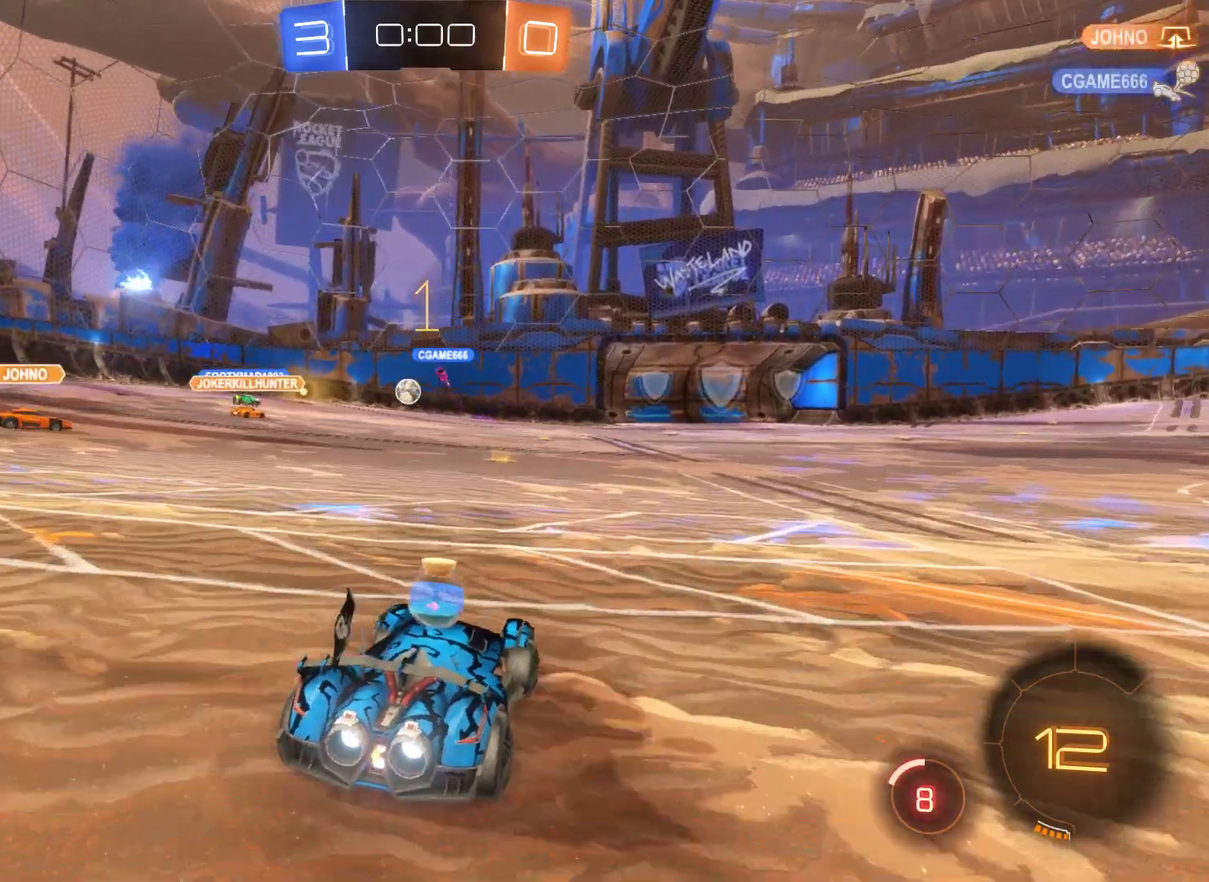
Gameplay with a controller (Xbox layout); each line is a JSON object with the inputs held at the frame after it. "events" lists button and stick changes between this image and that frame as [ms after this image, input, new state], when the widget could be followed in between.
{"buttons": ["R2"], "left_stick": "center", "right_stick": "center", "events": [[367, "left_stick", "left"], [500, "left_stick", "center"]]}
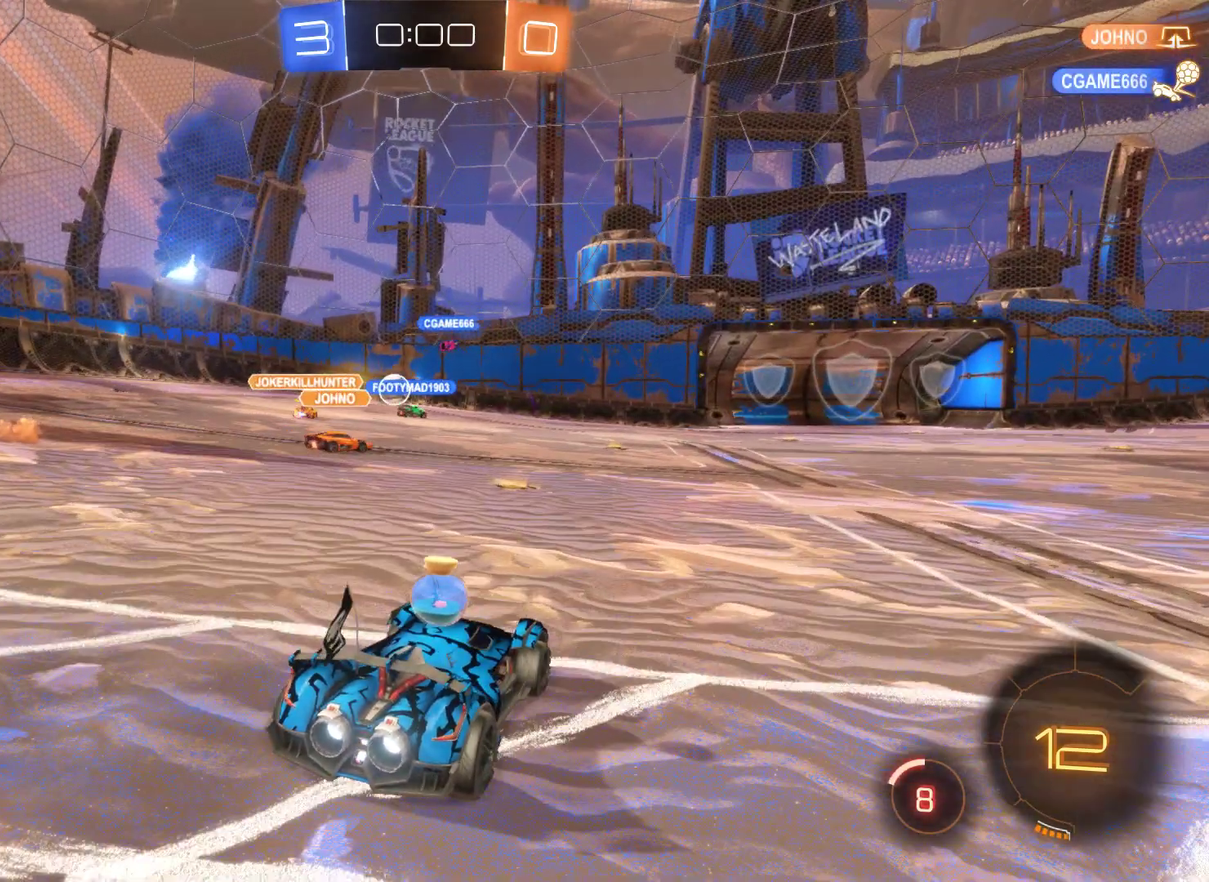
{"buttons": [], "left_stick": "center", "right_stick": "center", "events": [[400, "R2", "up"]]}
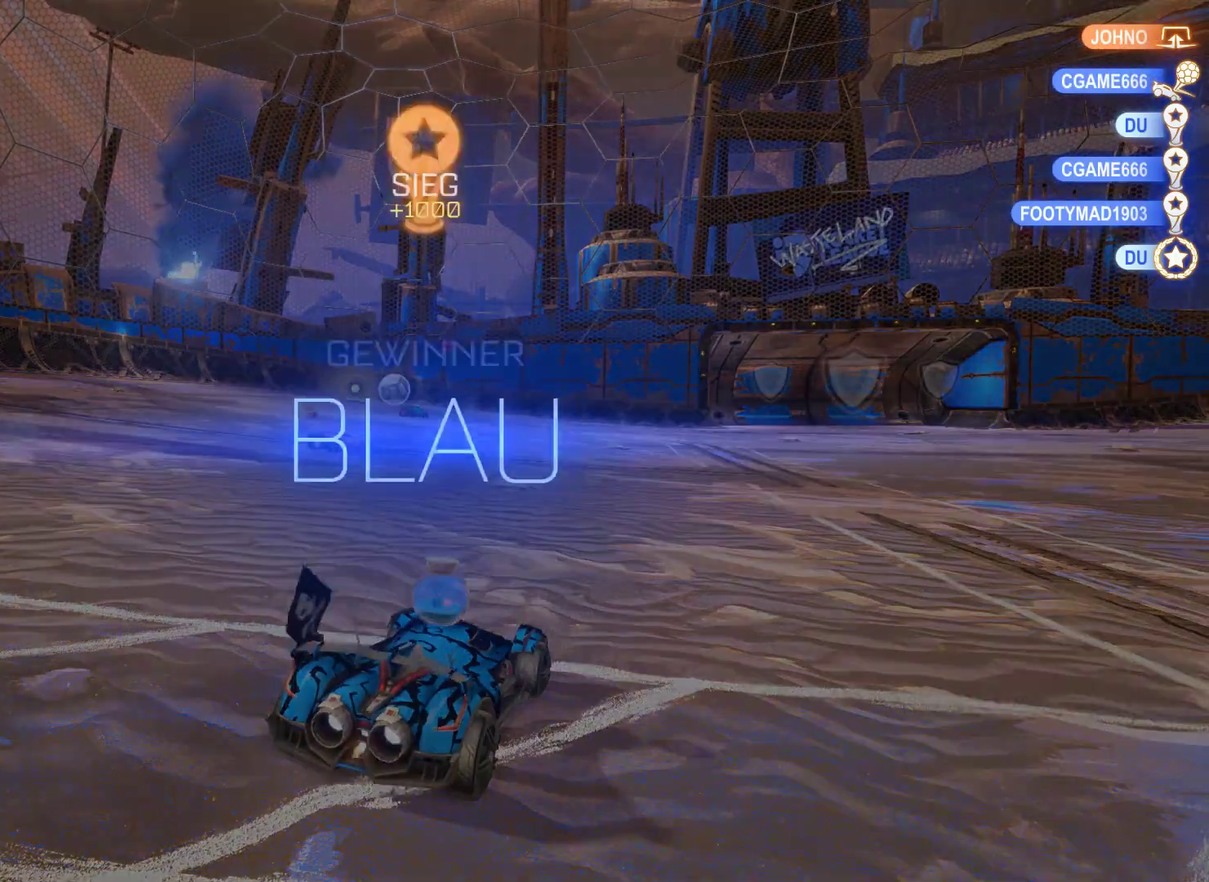
{"buttons": [], "left_stick": "center", "right_stick": "center", "events": []}
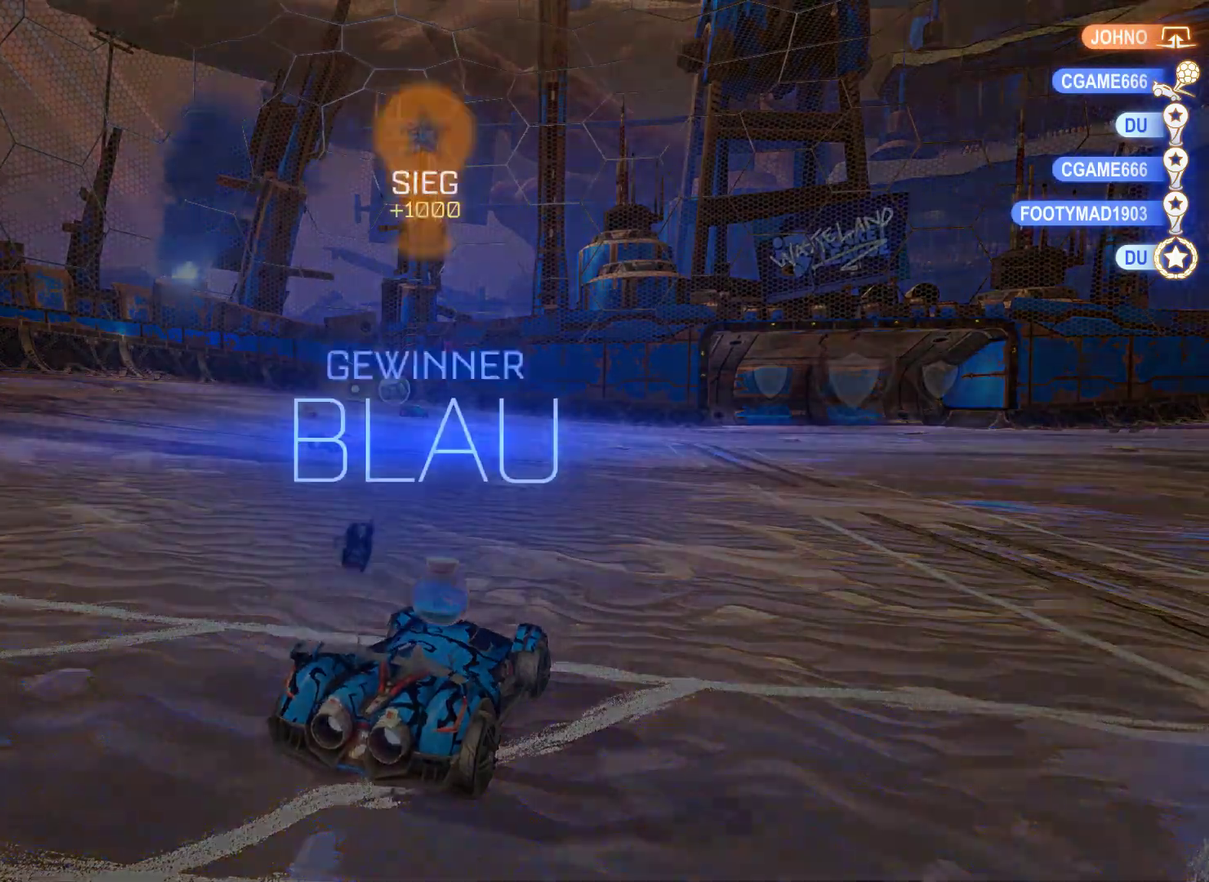
{"buttons": [], "left_stick": "center", "right_stick": "center", "events": []}
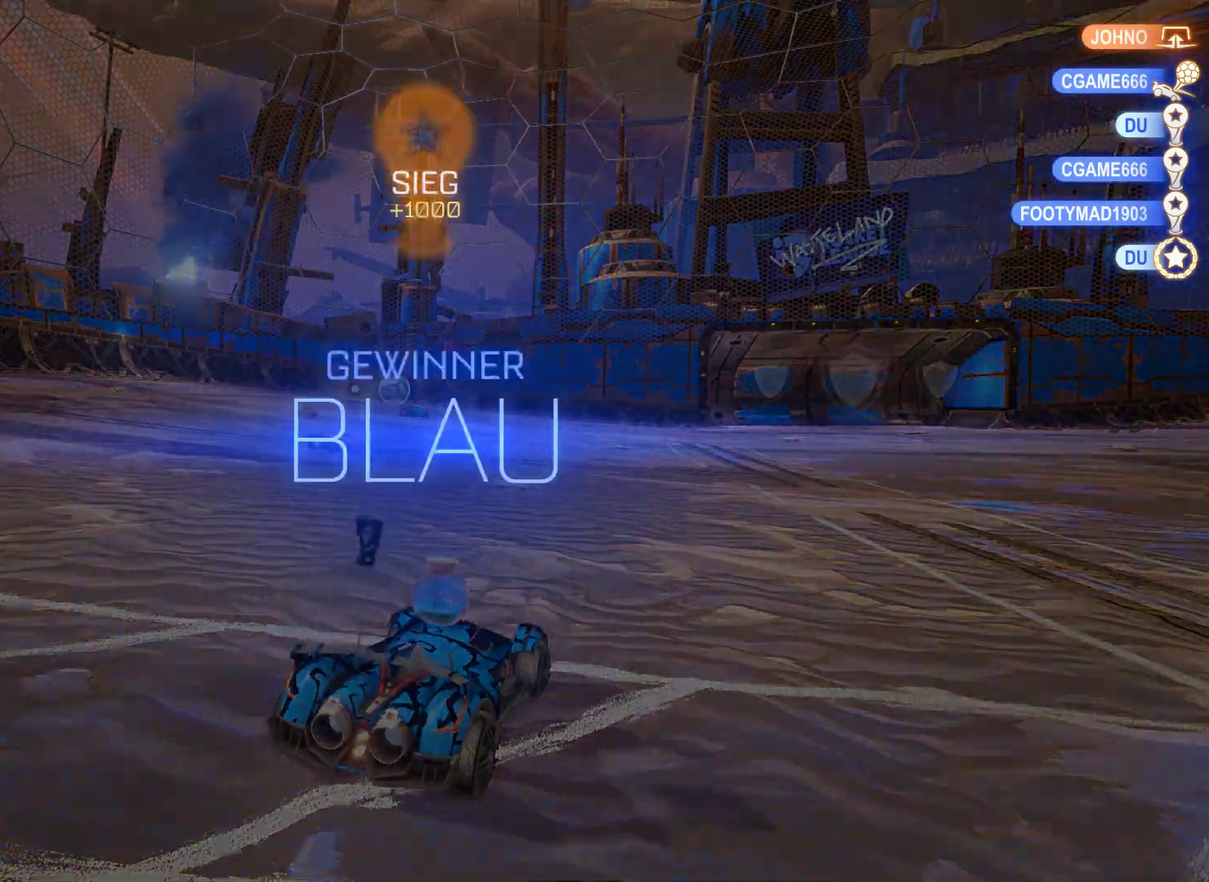
{"buttons": [], "left_stick": "center", "right_stick": "center", "events": []}
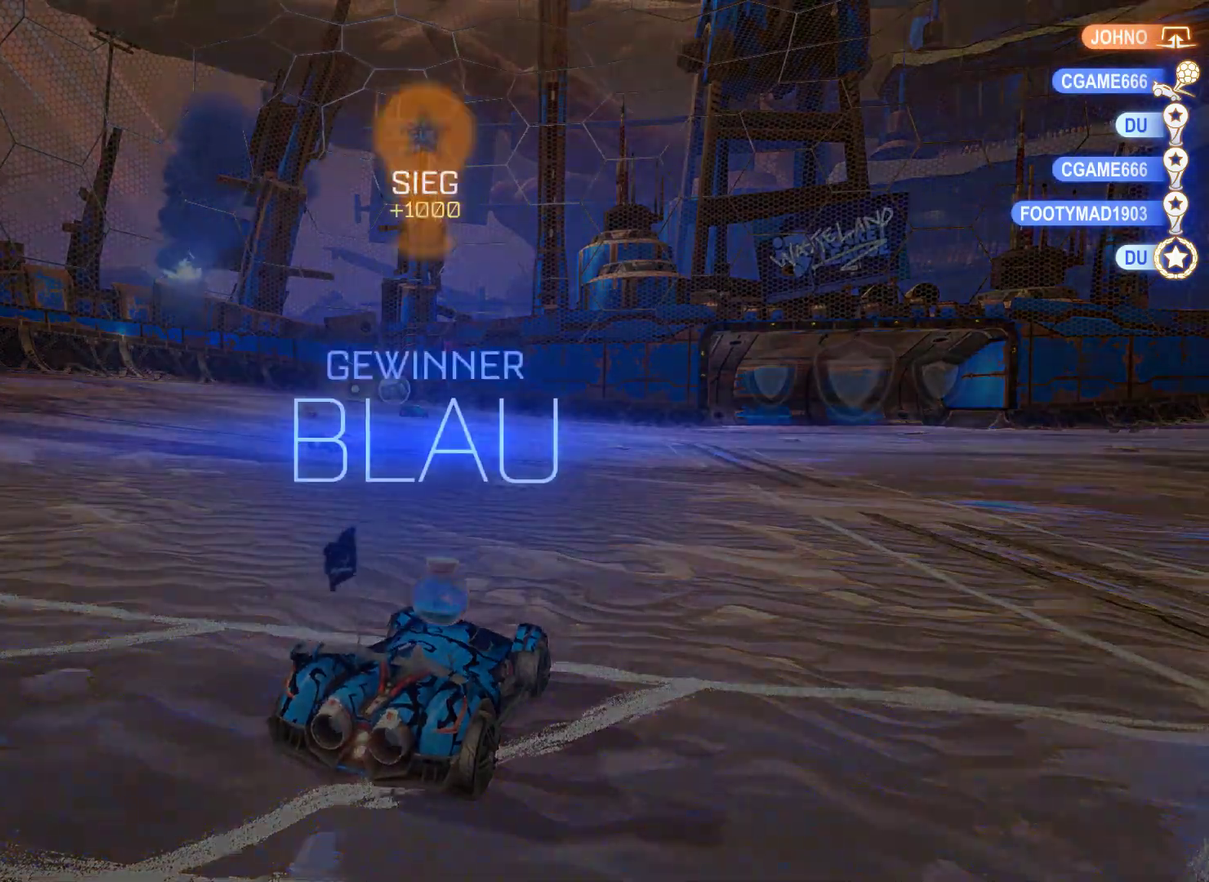
{"buttons": [], "left_stick": "center", "right_stick": "center", "events": []}
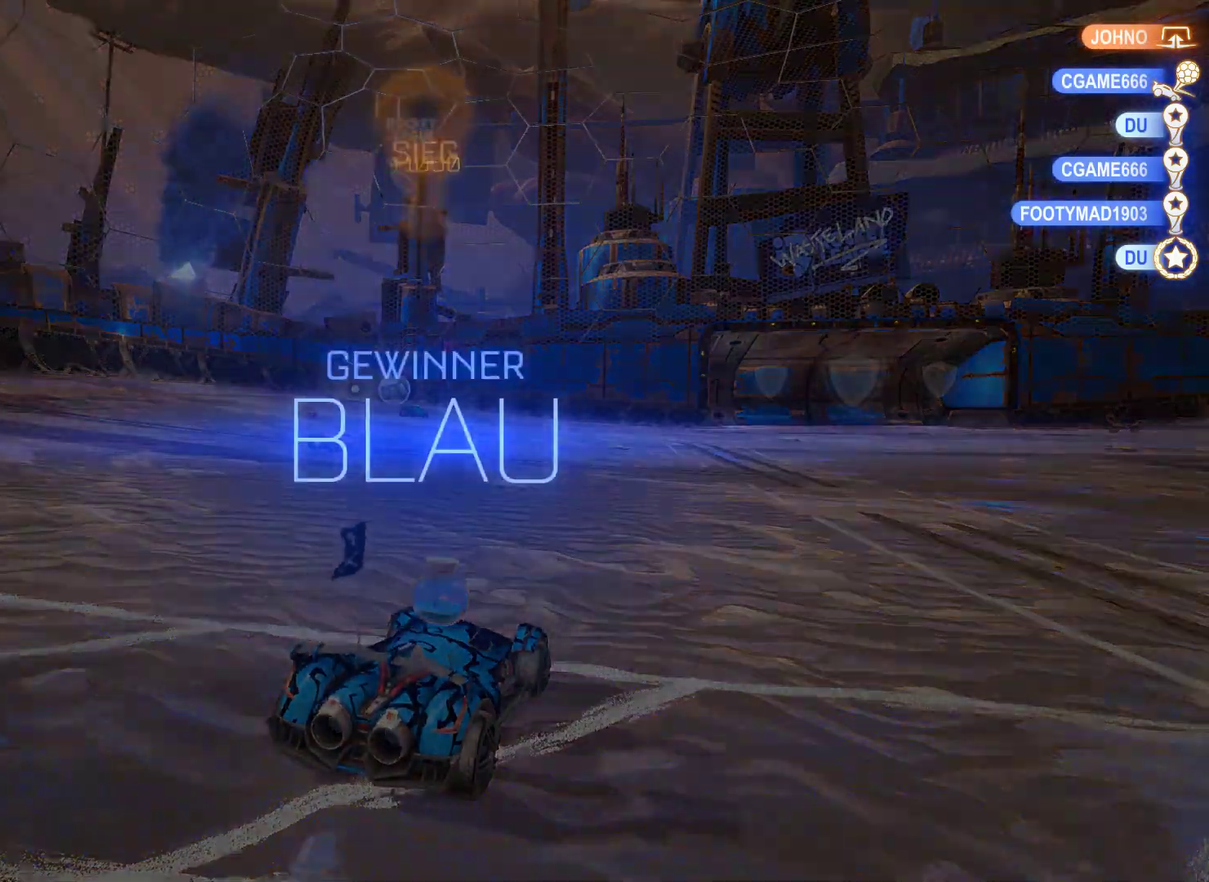
{"buttons": [], "left_stick": "center", "right_stick": "center", "events": []}
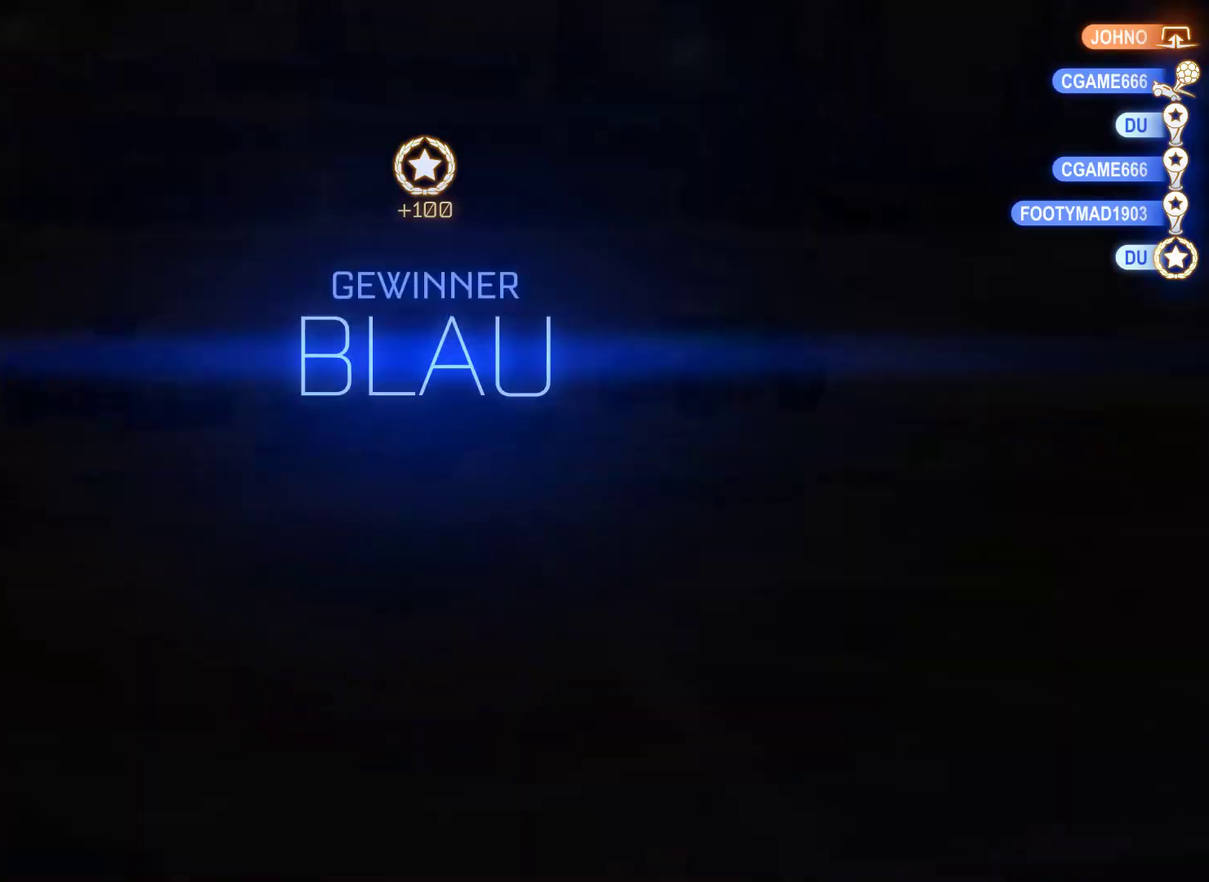
{"buttons": [], "left_stick": "center", "right_stick": "center", "events": []}
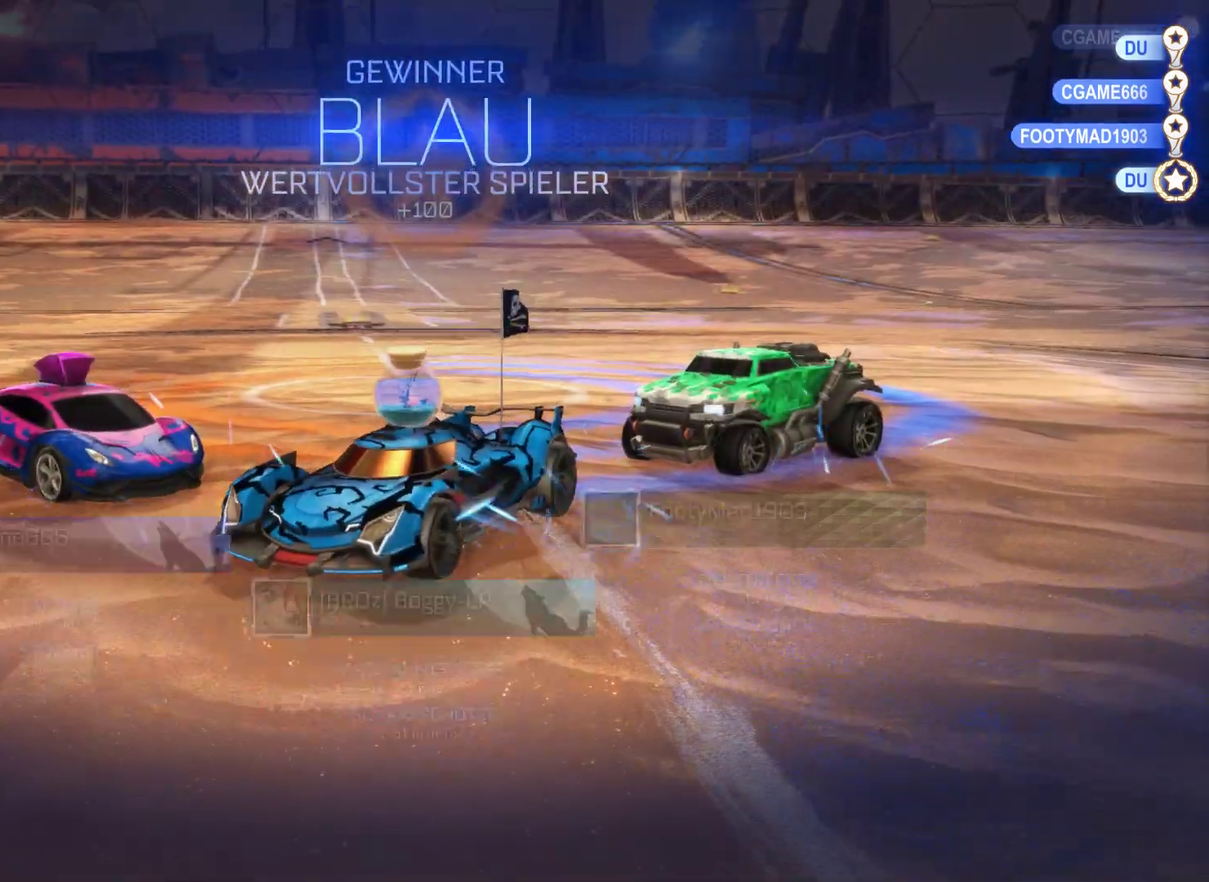
{"buttons": [], "left_stick": "center", "right_stick": "center", "events": [[67, "A", "down"], [67, "left_stick", "up"], [200, "A", "up"], [433, "left_stick", "center"]]}
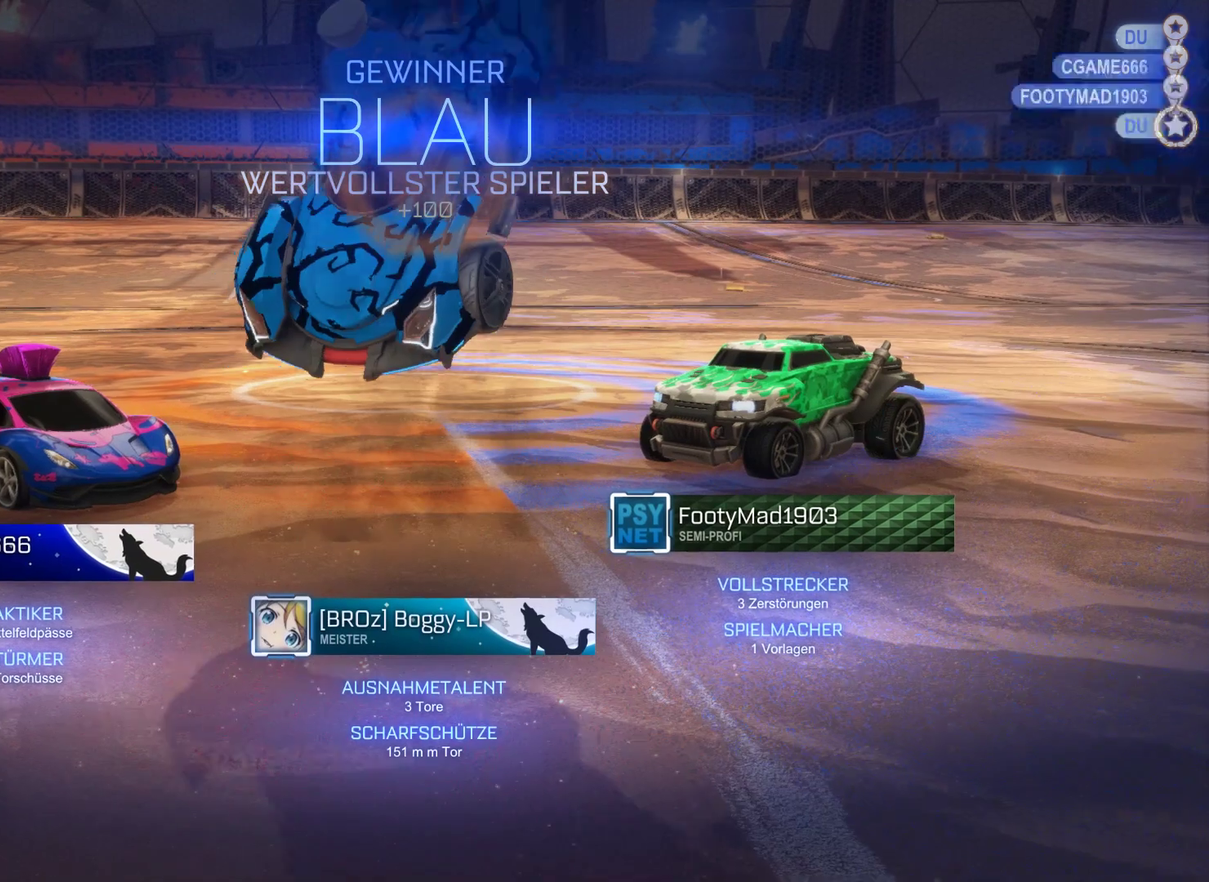
{"buttons": [], "left_stick": "up", "right_stick": "center", "events": [[467, "left_stick", "up"]]}
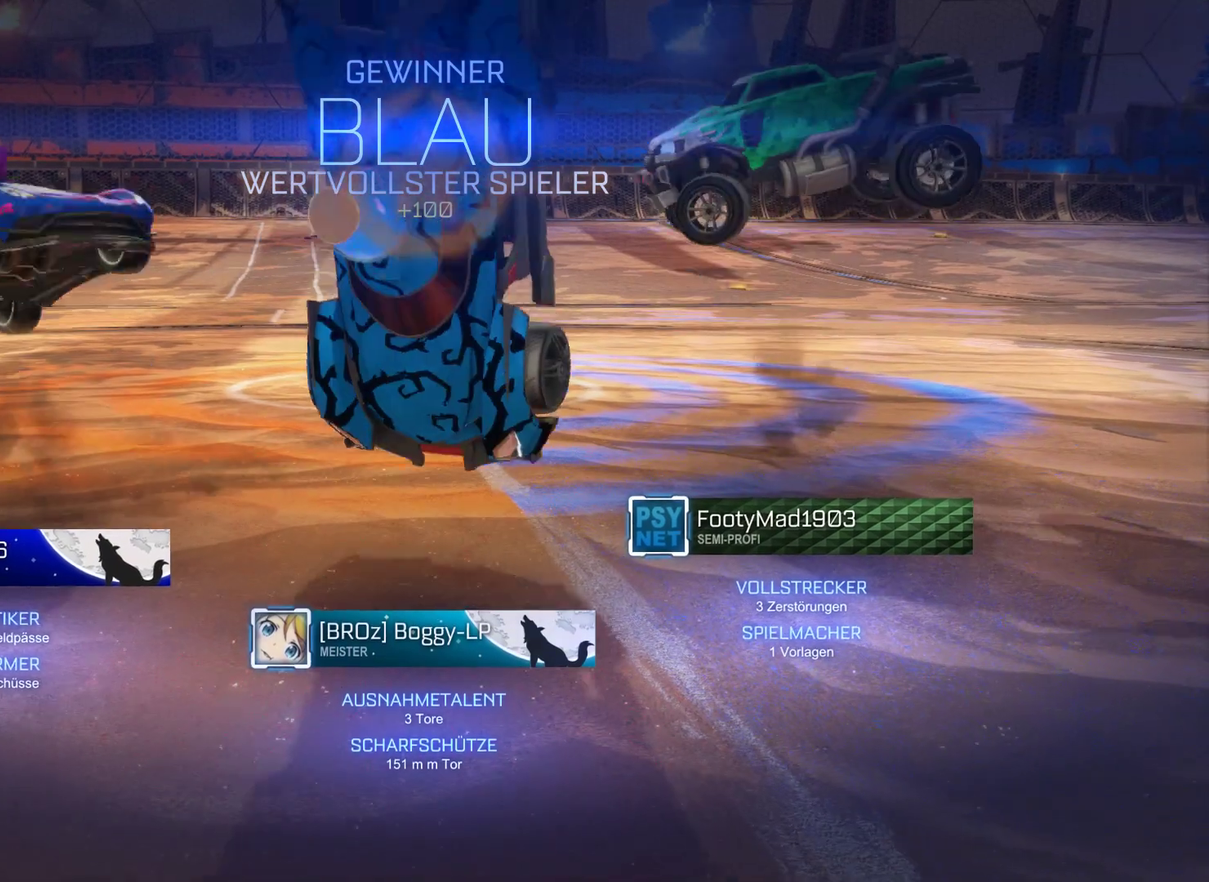
{"buttons": [], "left_stick": "center", "right_stick": "center", "events": [[133, "left_stick", "center"]]}
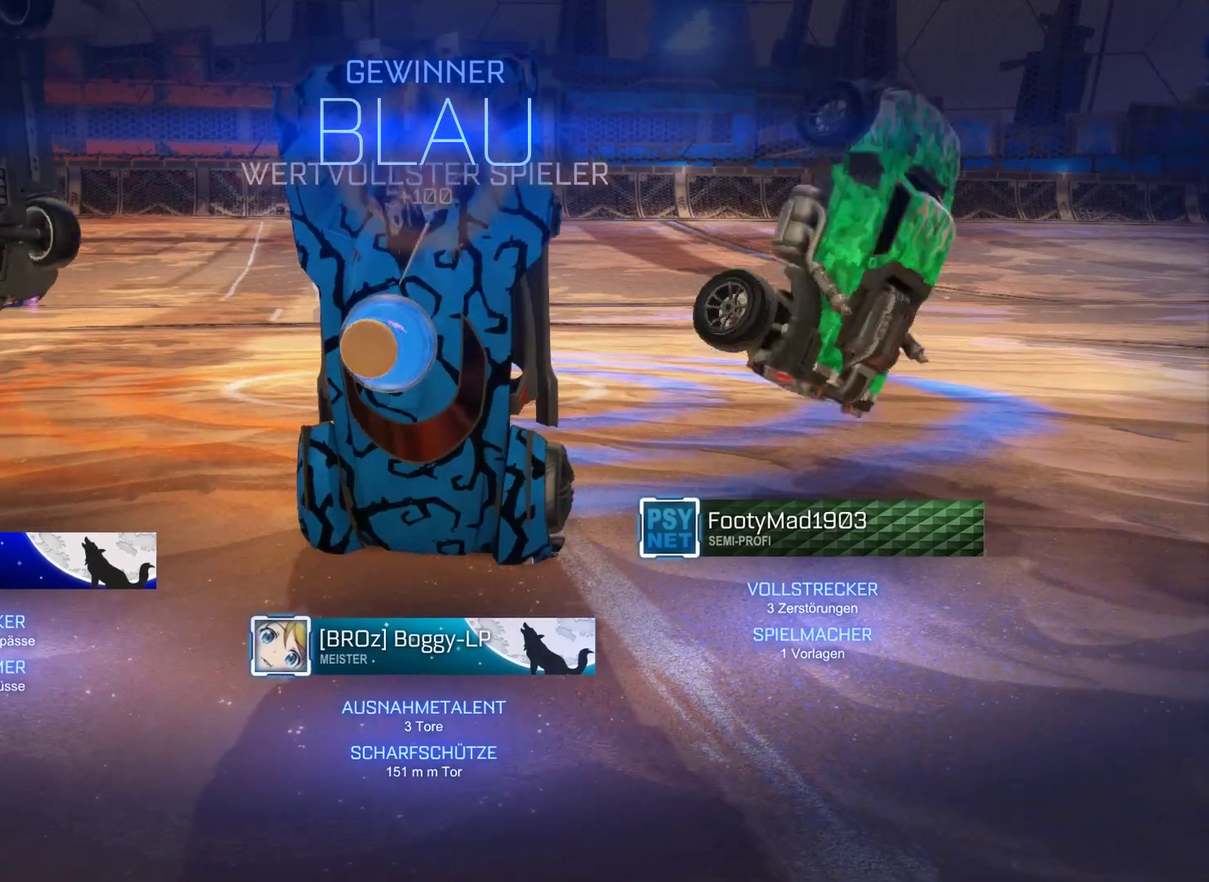
{"buttons": [], "left_stick": "center", "right_stick": "center", "events": []}
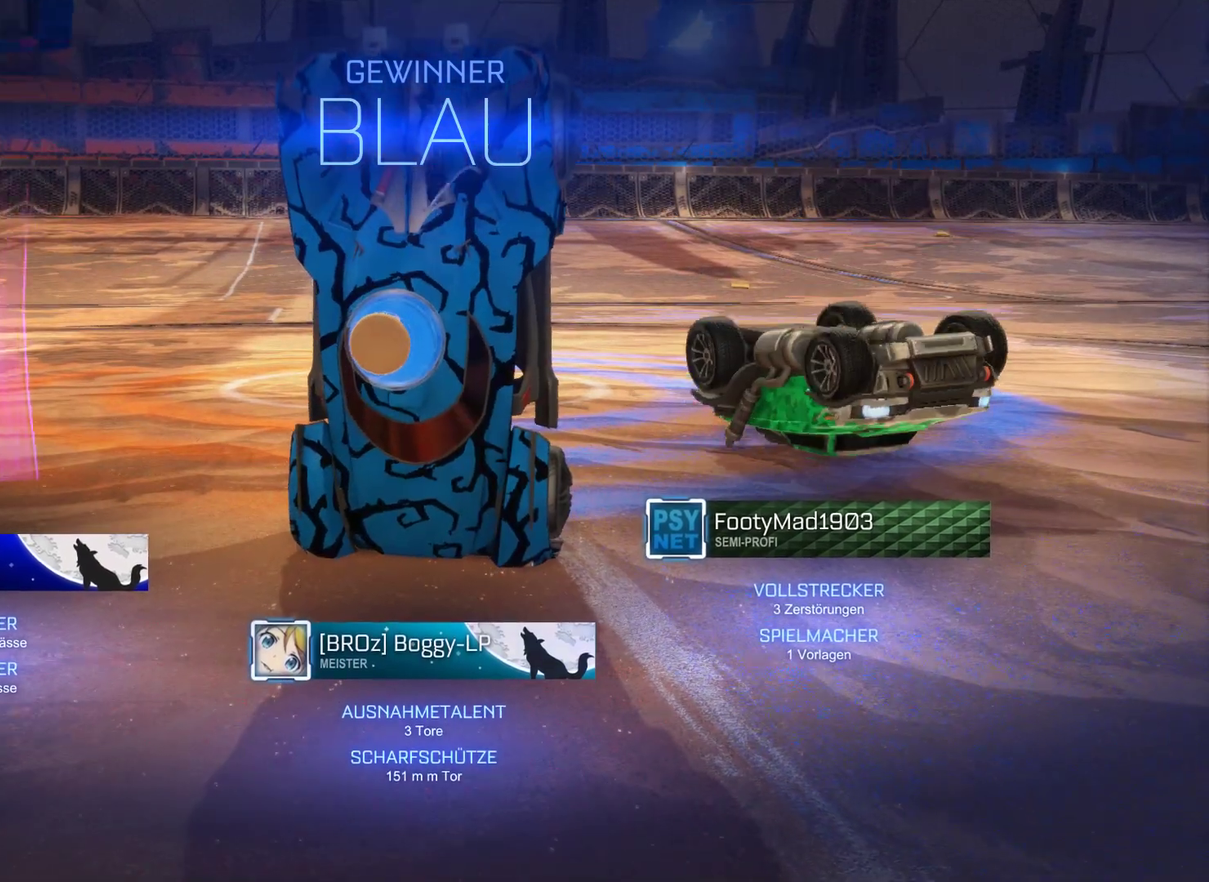
{"buttons": [], "left_stick": "center", "right_stick": "center", "events": []}
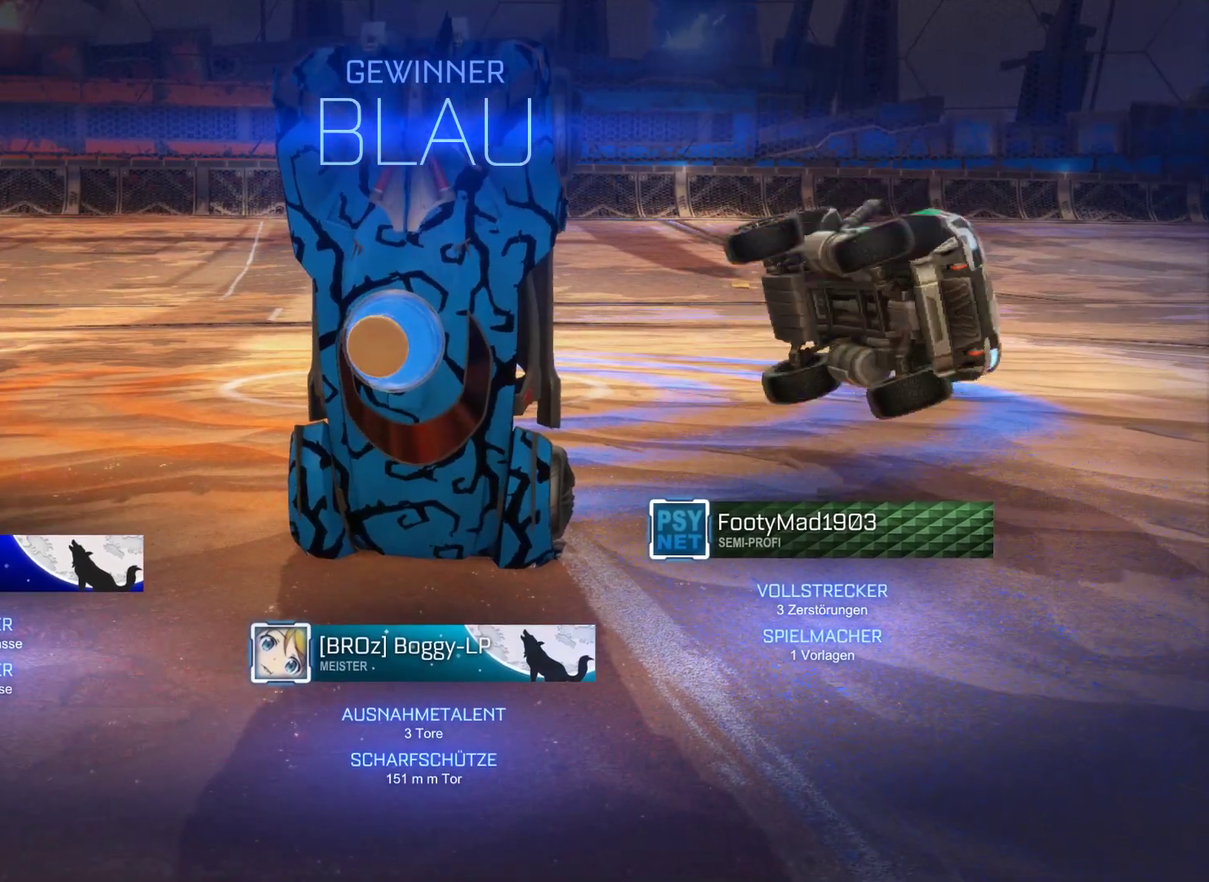
{"buttons": ["L2"], "left_stick": "left", "right_stick": "center", "events": [[67, "L2", "down"], [500, "left_stick", "left"]]}
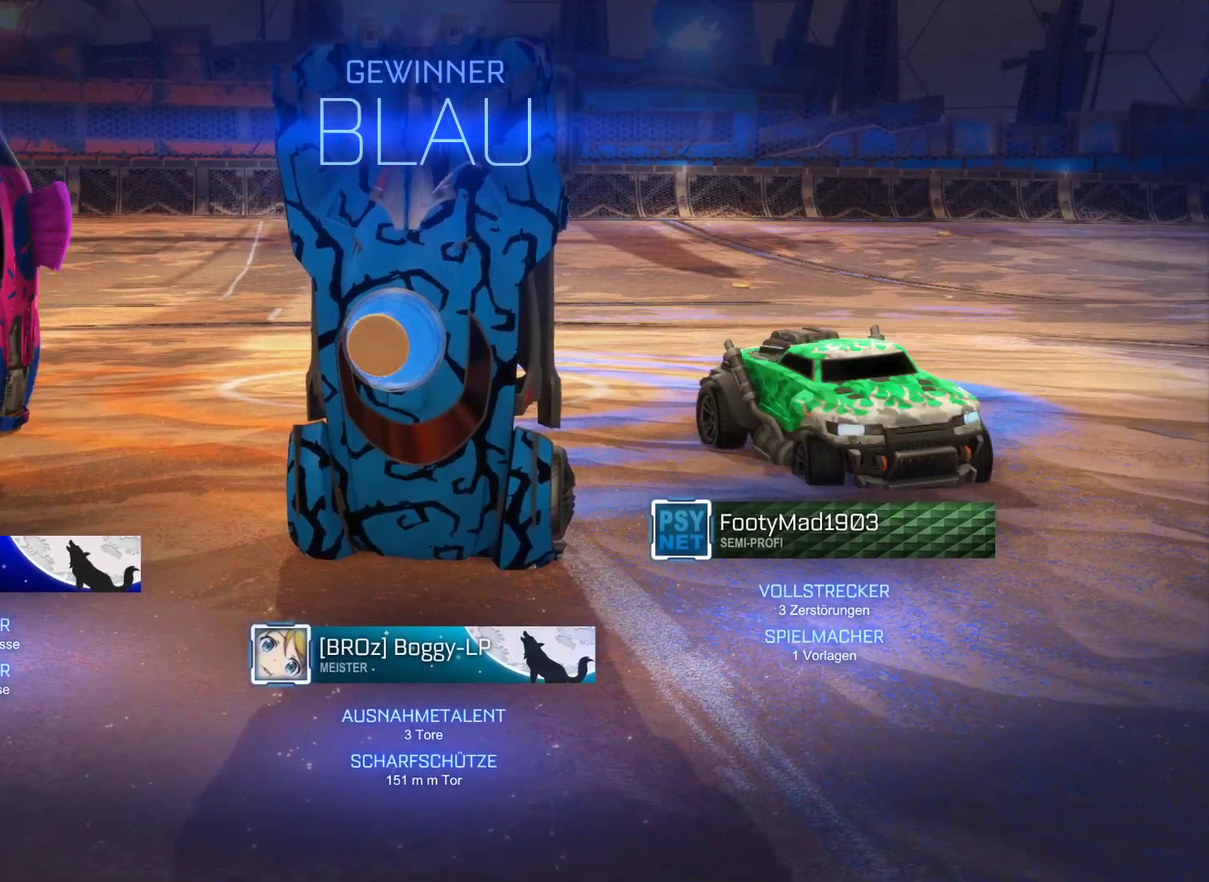
{"buttons": ["L2"], "left_stick": "left", "right_stick": "center", "events": [[33, "A", "down"], [200, "A", "up"], [333, "A", "down"], [500, "A", "up"]]}
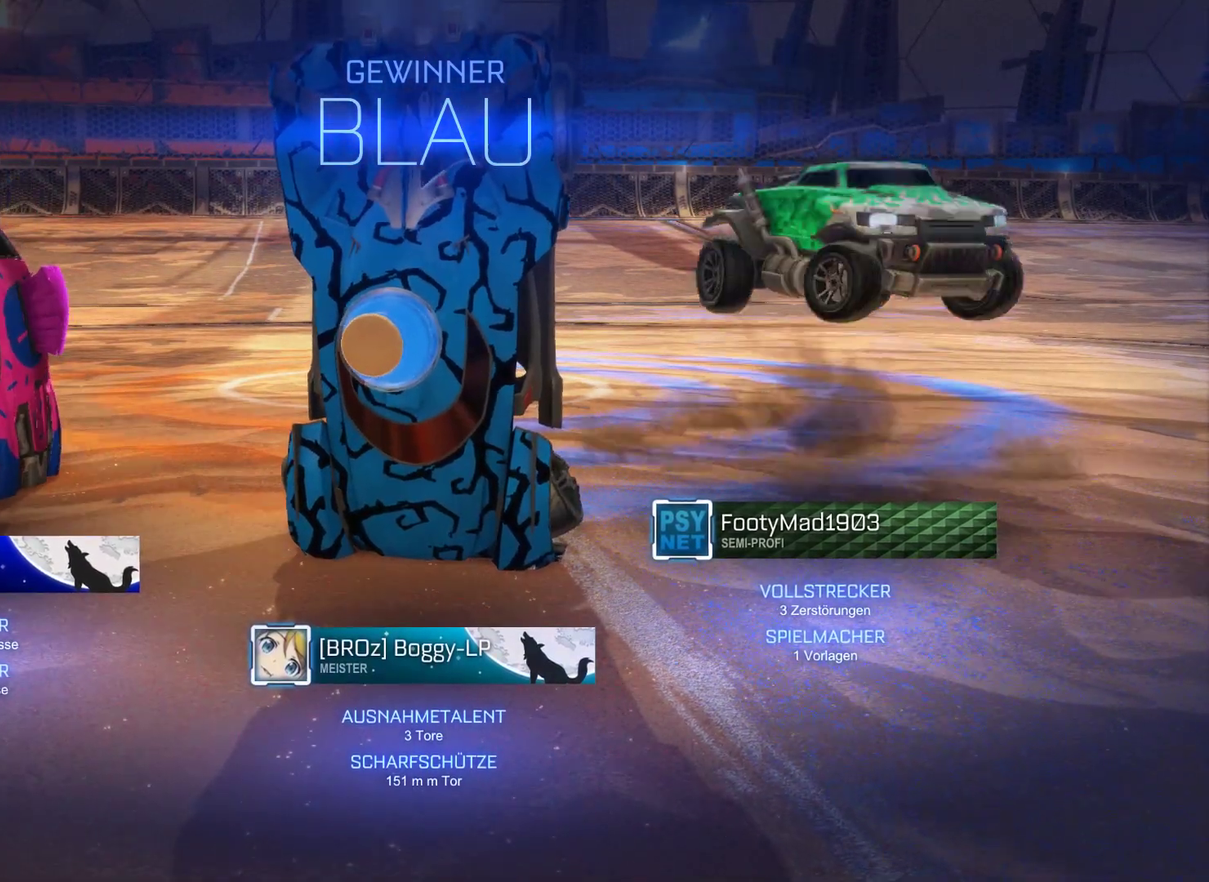
{"buttons": ["A"], "left_stick": "left", "right_stick": "center", "events": [[33, "L2", "up"], [100, "A", "down"], [267, "A", "up"], [500, "A", "down"]]}
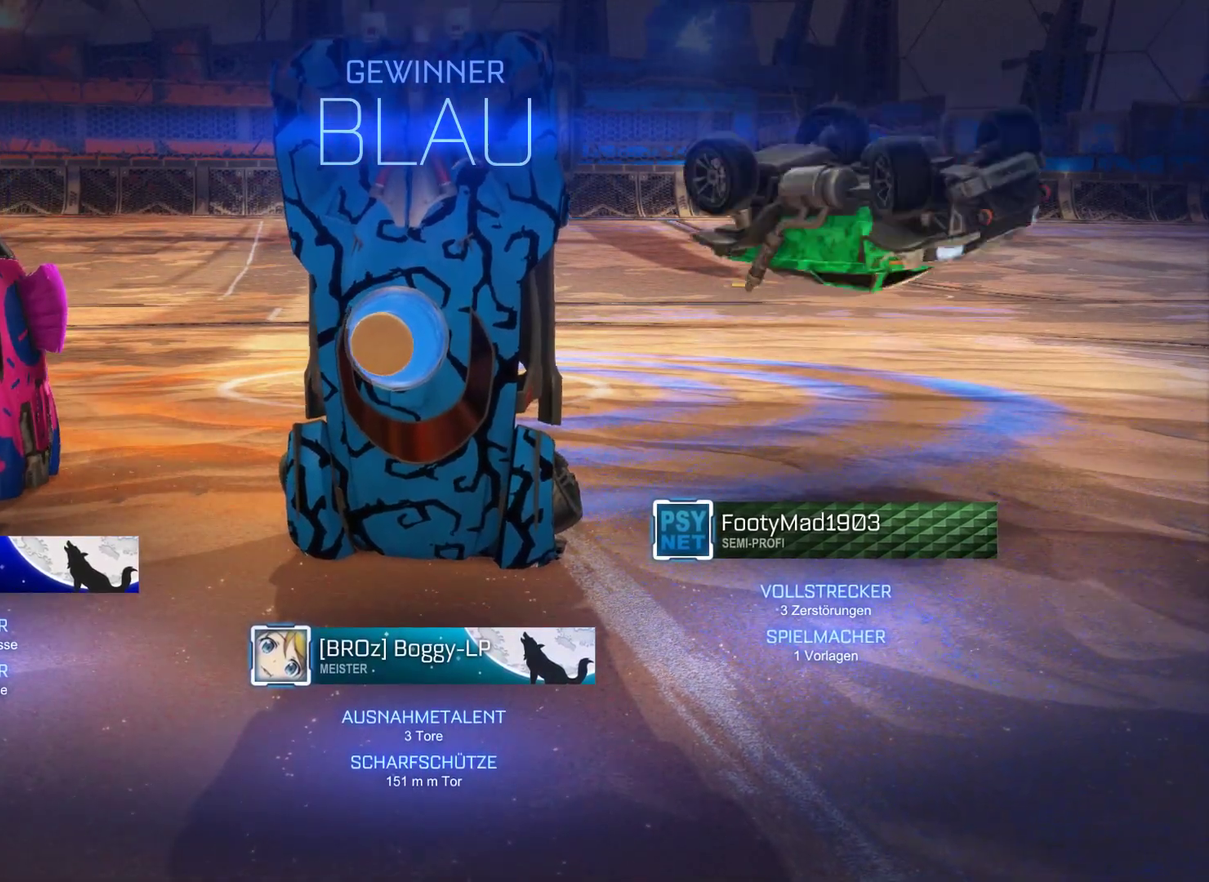
{"buttons": ["A"], "left_stick": "left", "right_stick": "center", "events": [[200, "A", "up"], [400, "A", "down"]]}
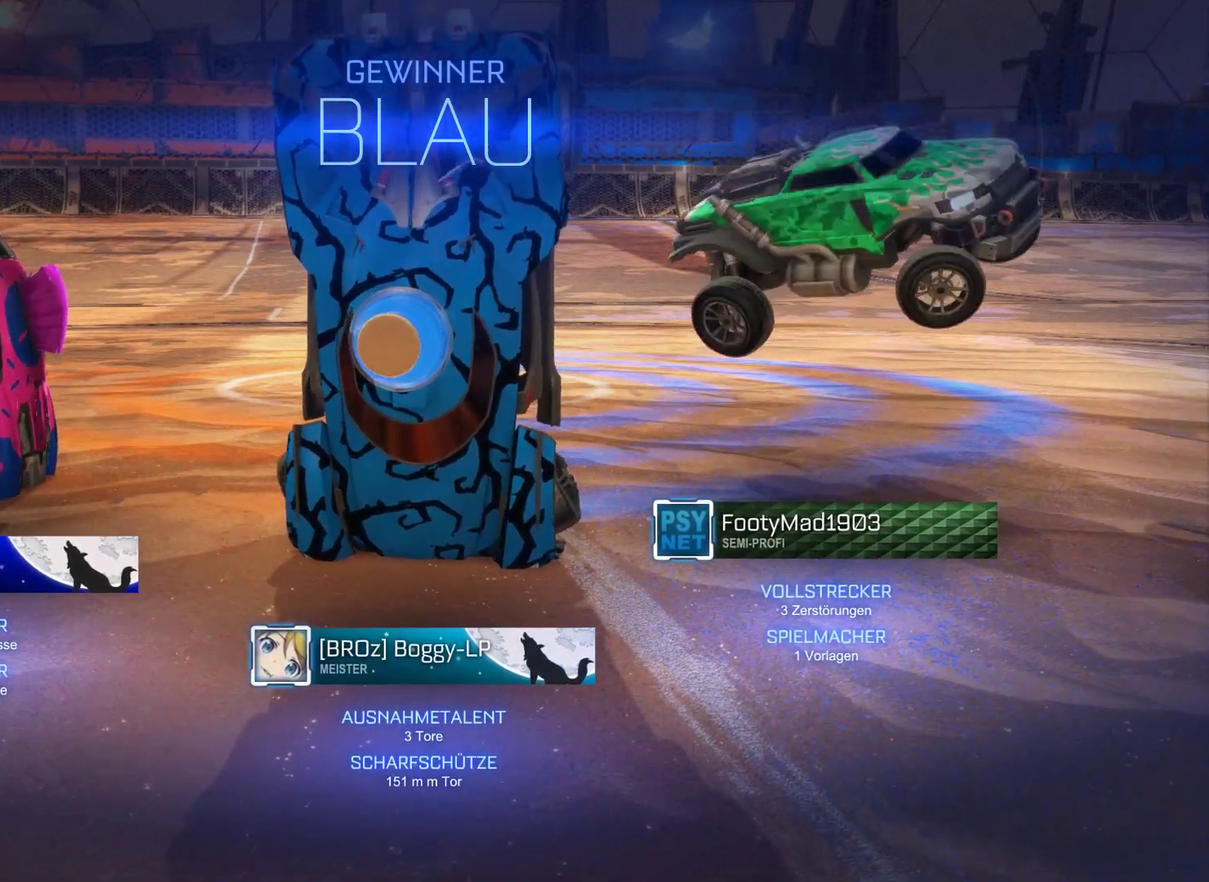
{"buttons": [], "left_stick": "center", "right_stick": "center", "events": [[67, "A", "up"], [300, "left_stick", "down-left"], [467, "left_stick", "center"]]}
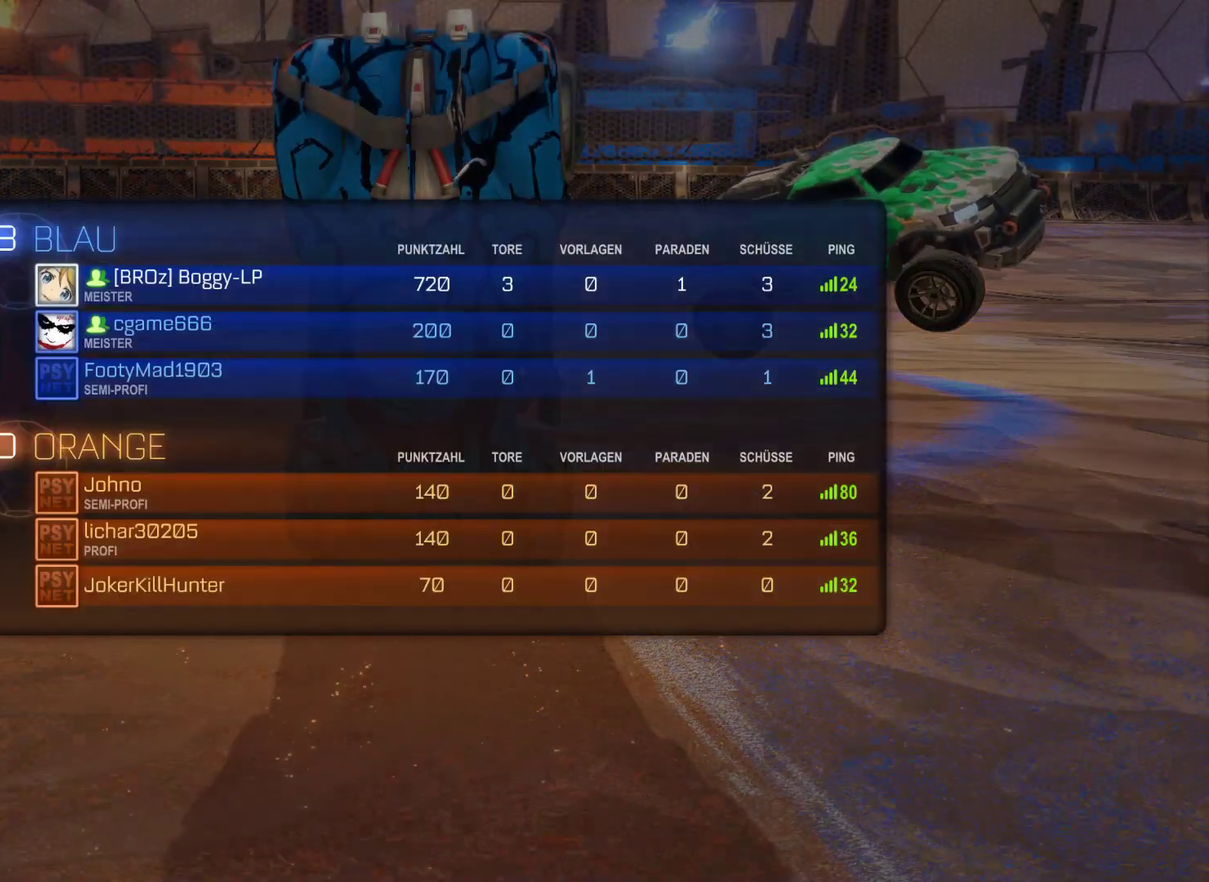
{"buttons": [], "left_stick": "down", "right_stick": "center", "events": [[433, "left_stick", "down"]]}
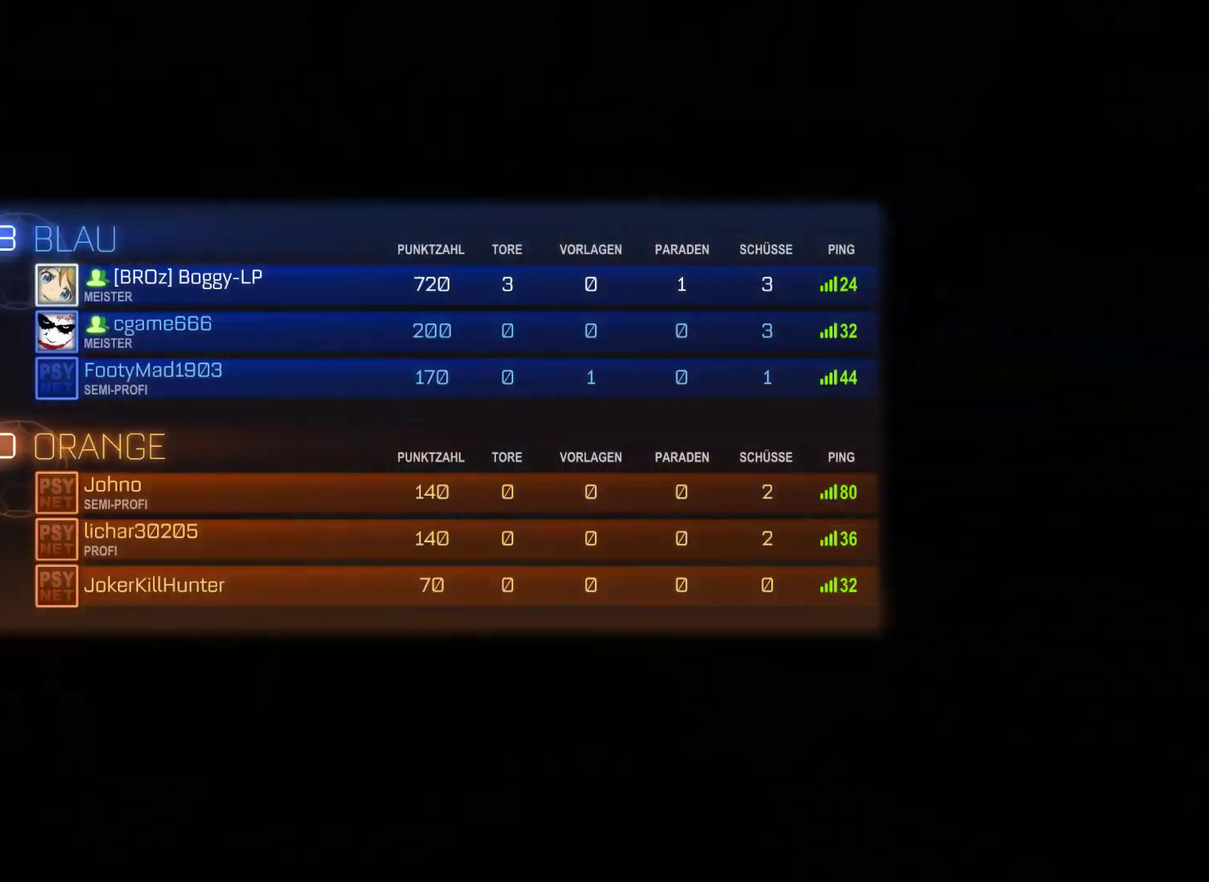
{"buttons": [], "left_stick": "center", "right_stick": "center", "events": [[333, "left_stick", "center"]]}
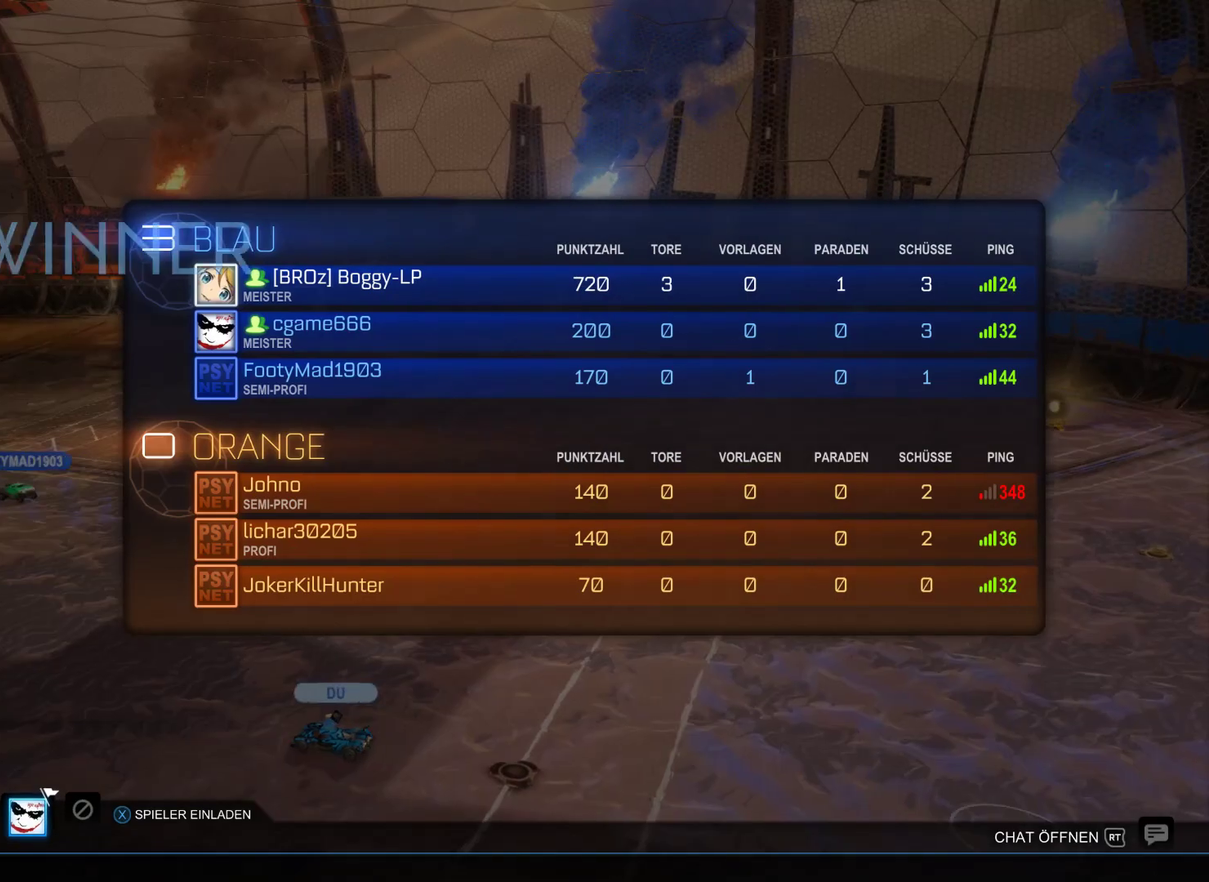
{"buttons": [], "left_stick": "center", "right_stick": "center", "events": [[267, "left_stick", "down"], [400, "left_stick", "center"]]}
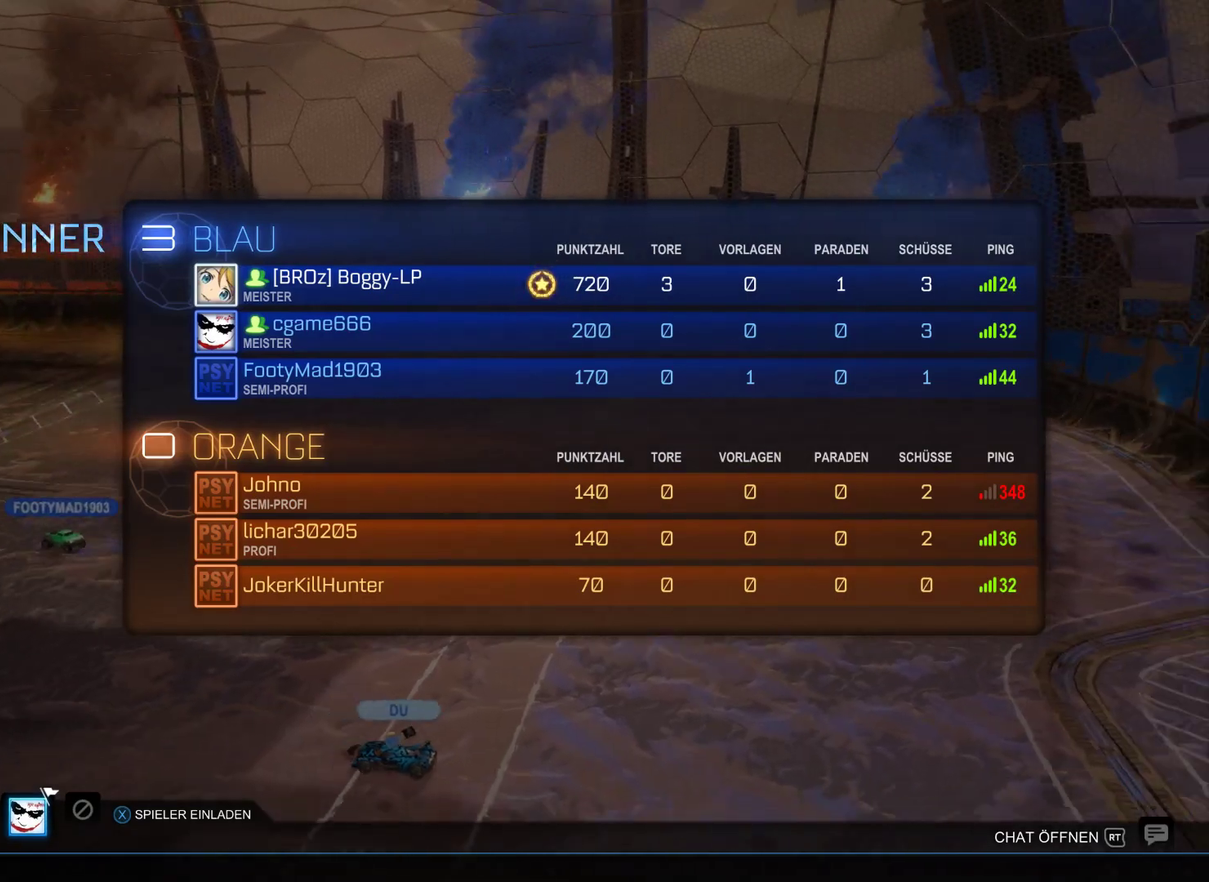
{"buttons": [], "left_stick": "center", "right_stick": "center", "events": [[233, "A", "down"], [333, "A", "up"]]}
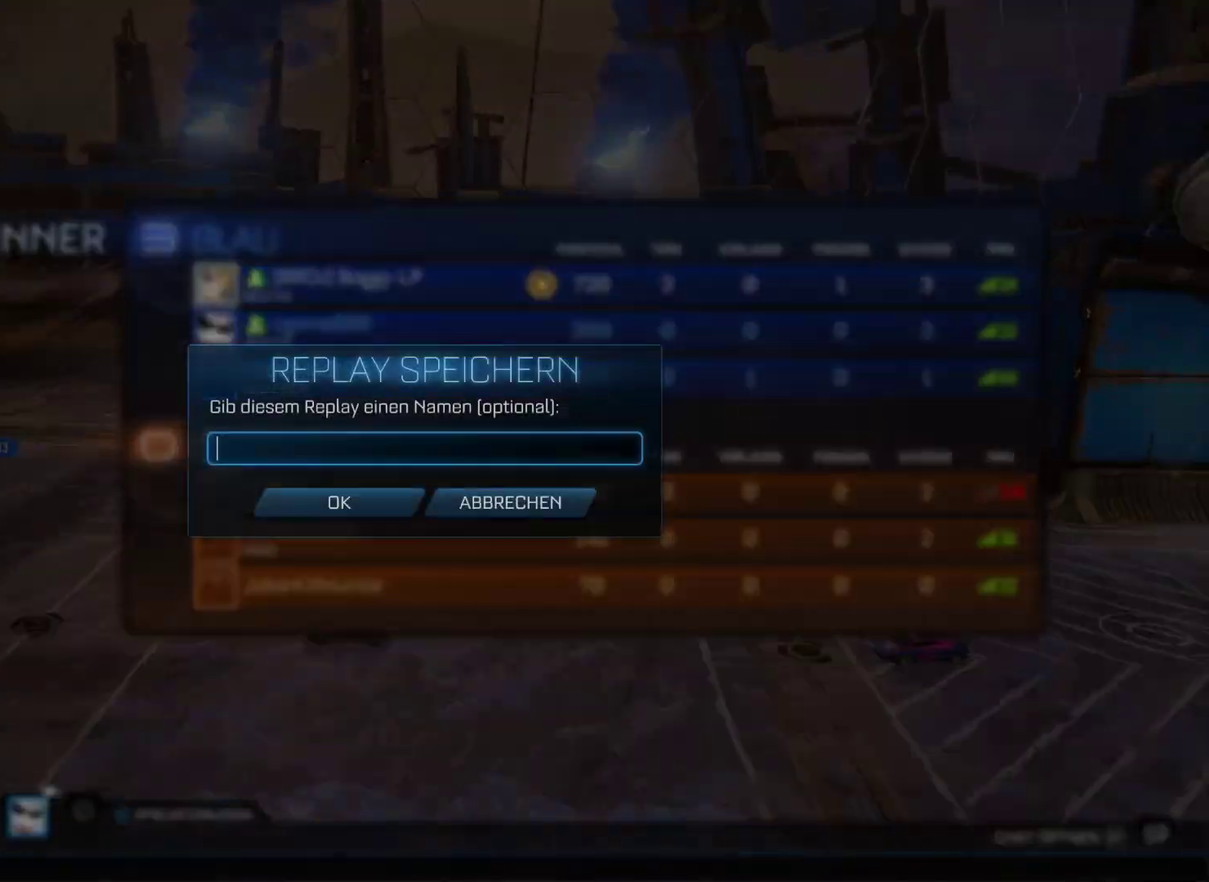
{"buttons": ["A"], "left_stick": "center", "right_stick": "center", "events": [[167, "left_stick", "down"], [367, "left_stick", "center"], [467, "A", "down"]]}
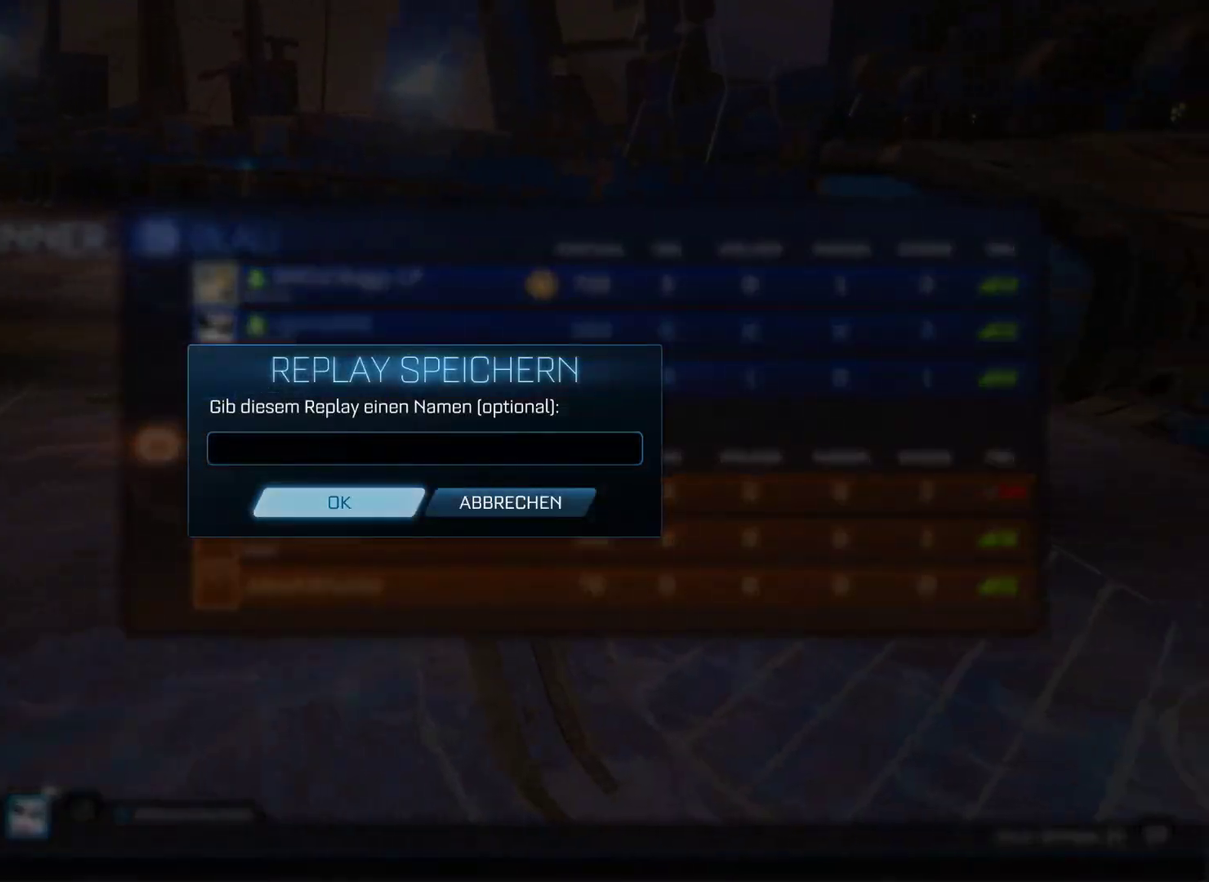
{"buttons": ["A"], "left_stick": "center", "right_stick": "center", "events": [[133, "A", "up"], [433, "A", "down"]]}
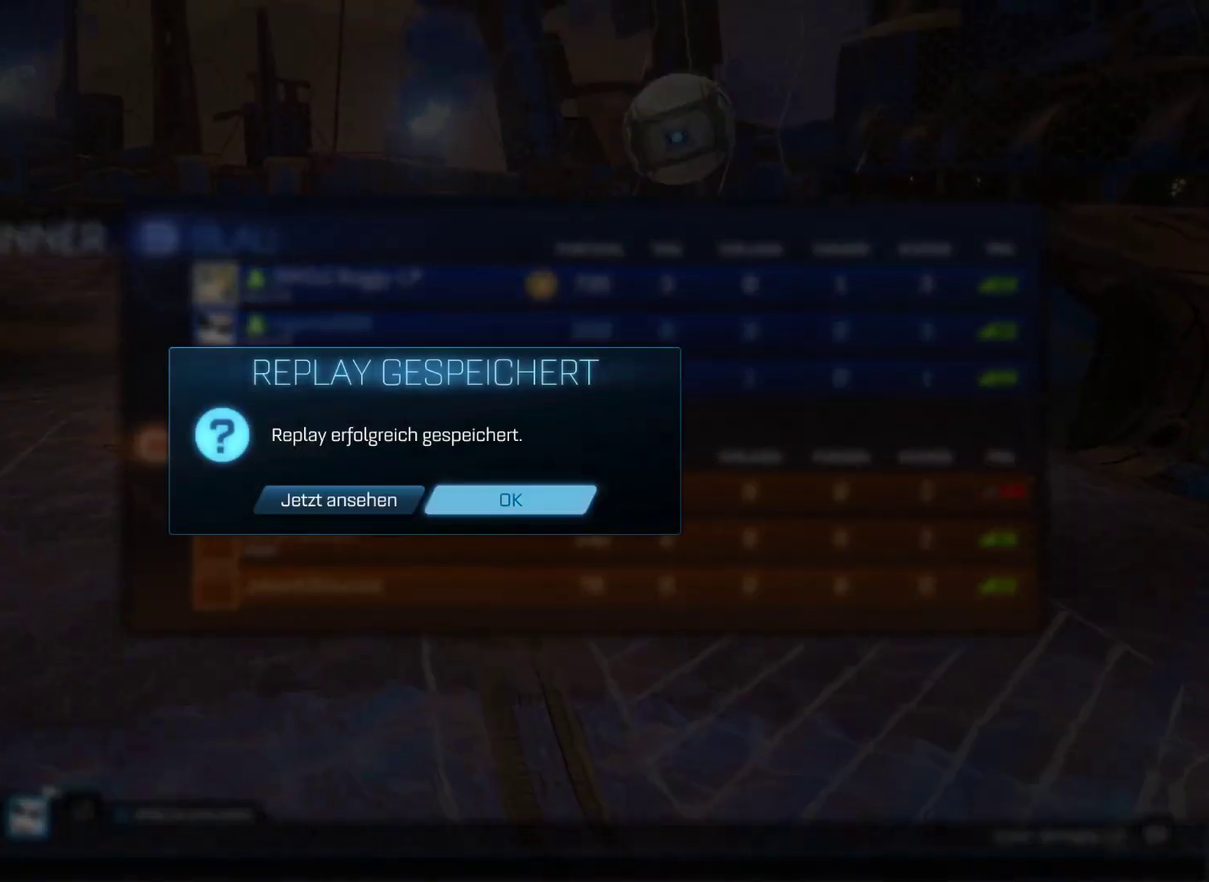
{"buttons": [], "left_stick": "up", "right_stick": "center", "events": [[100, "A", "up"], [333, "left_stick", "up"]]}
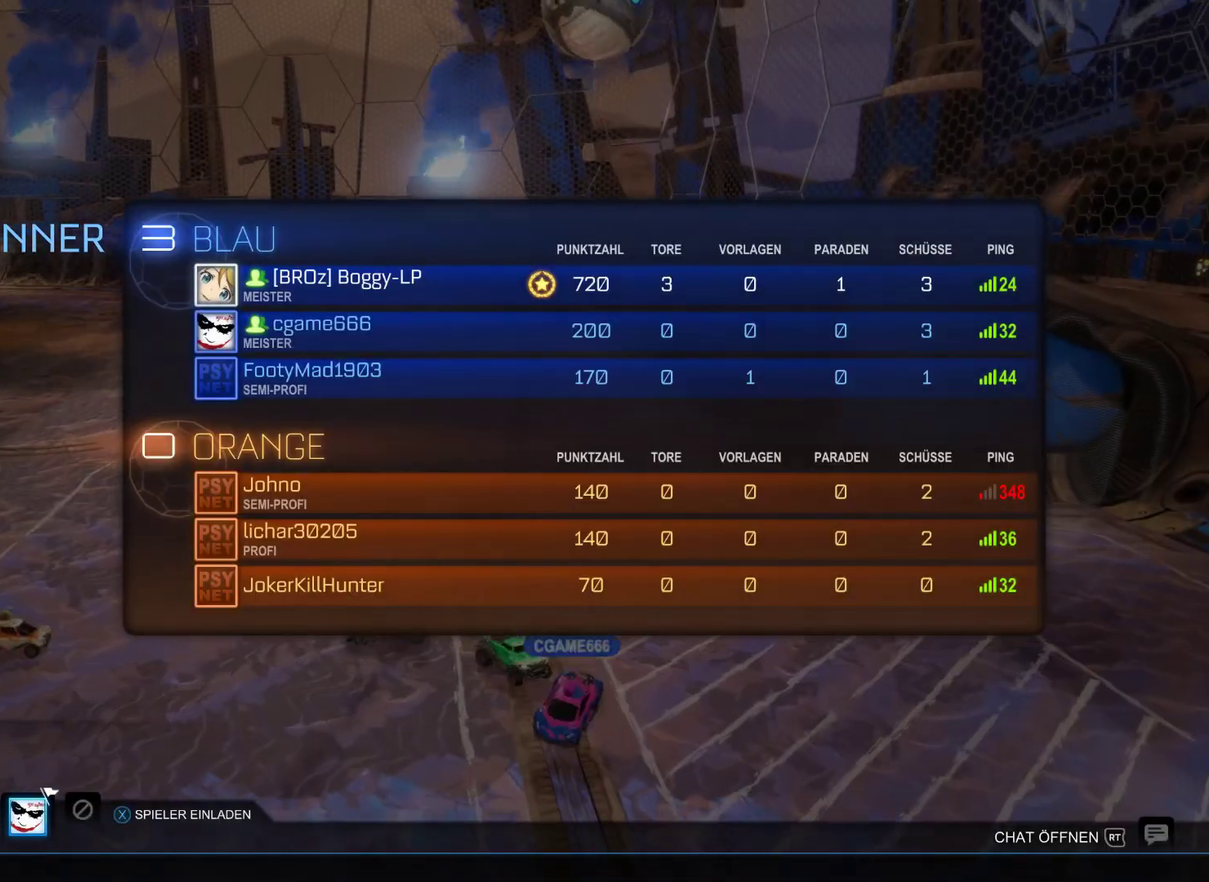
{"buttons": [], "left_stick": "center", "right_stick": "center", "events": [[33, "left_stick", "center"]]}